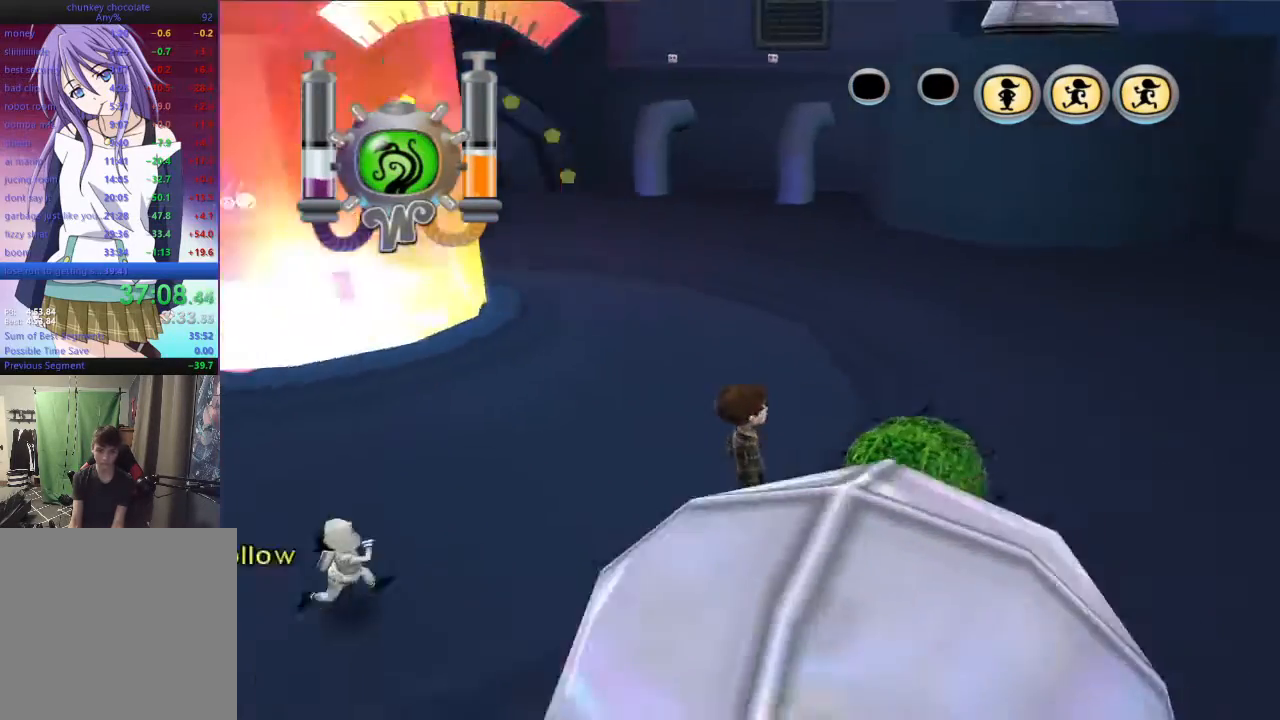
Gameplay with a controller (Xbox layout); each line is a JSON object with the inputs held at the frame after it. "events" lists button and stick changes between this image and that frame as [ms after this image, input, new state], when the widget could be followed in between.
{"buttons": [], "left_stick": "up", "right_stick": "center", "events": [[367, "right_stick", "center"], [433, "left_stick", "up"]]}
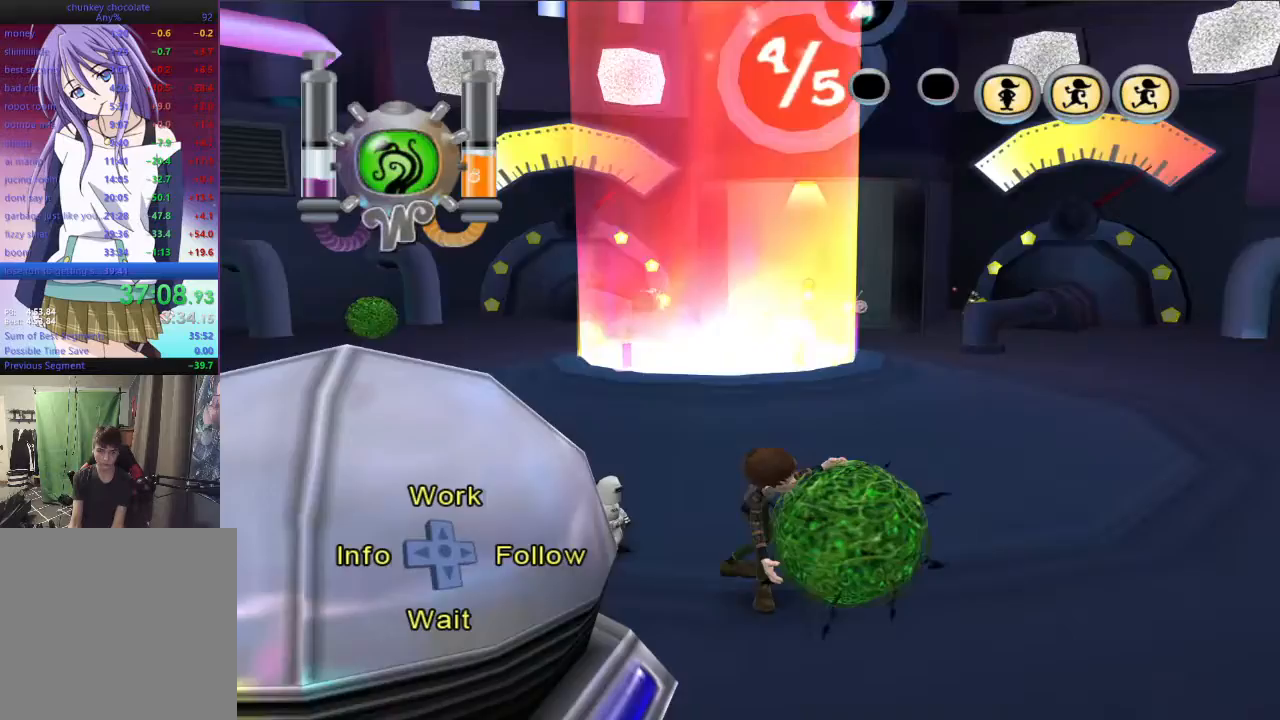
{"buttons": [], "left_stick": "up", "right_stick": "down", "events": [[33, "right_stick", "left"], [200, "right_stick", "down-left"], [300, "right_stick", "center"], [500, "right_stick", "down"]]}
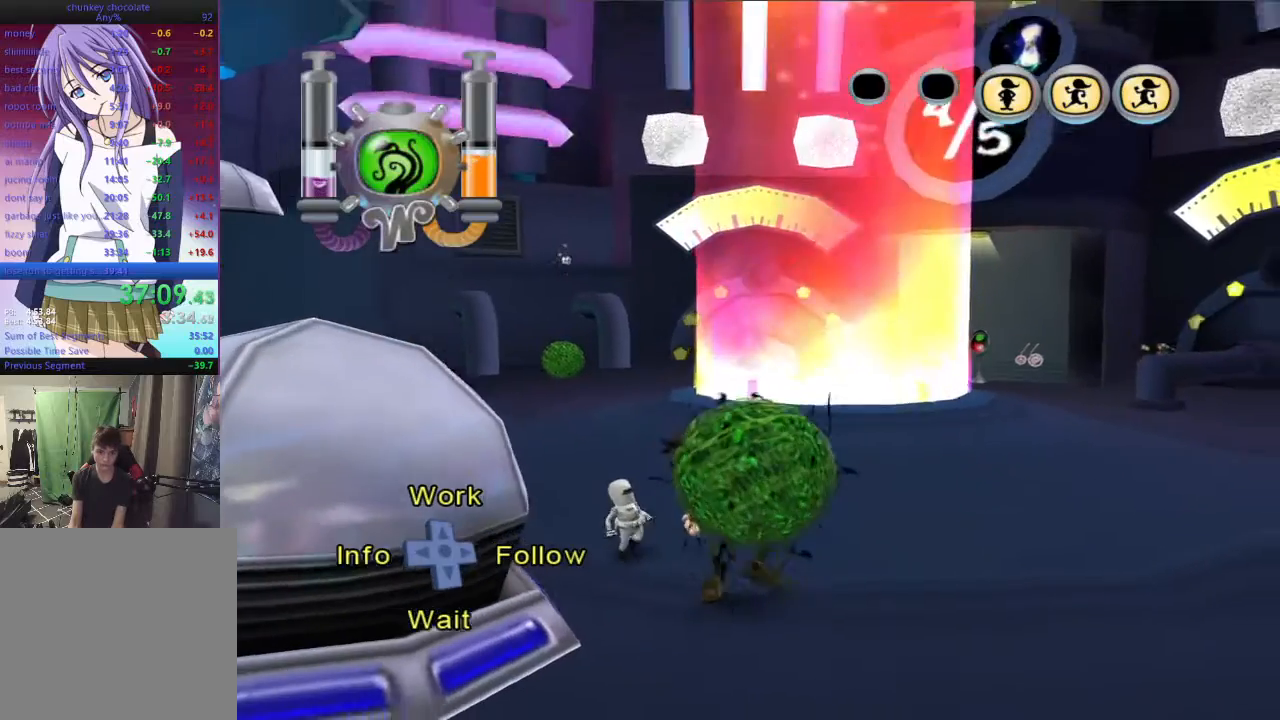
{"buttons": [], "left_stick": "up", "right_stick": "down-left", "events": [[500, "right_stick", "down-left"]]}
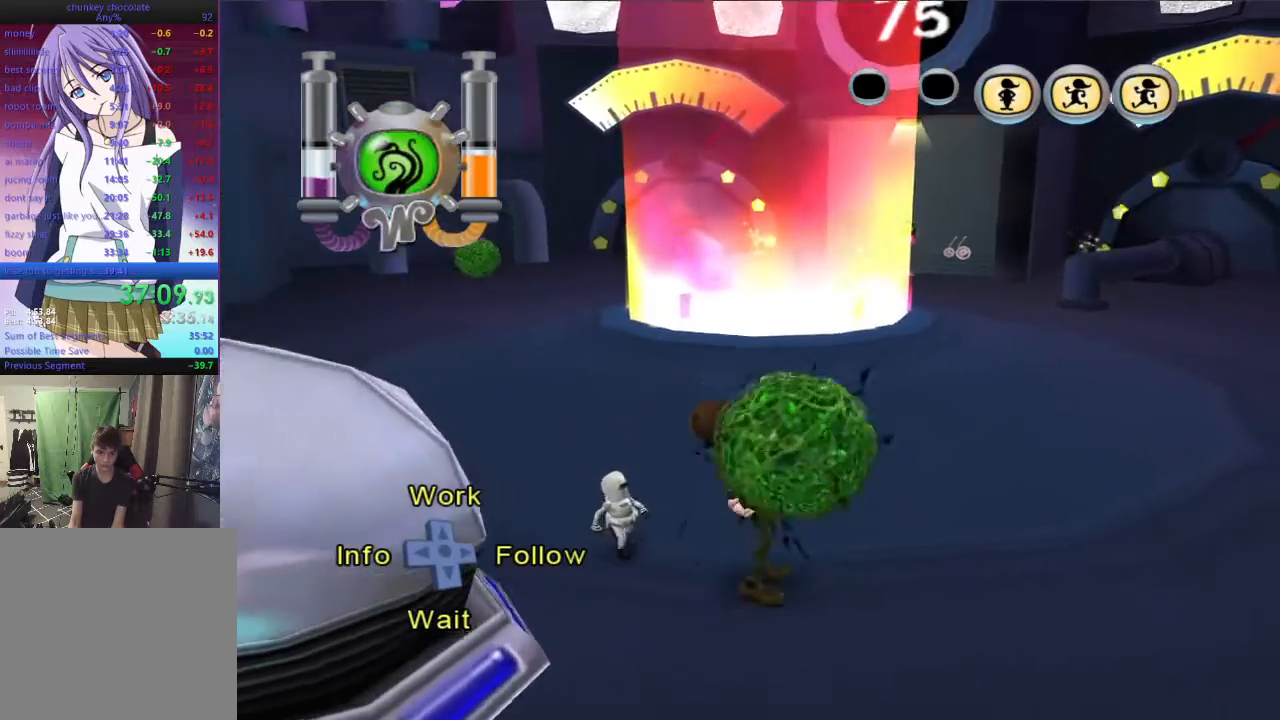
{"buttons": [], "left_stick": "center", "right_stick": "center", "events": [[267, "right_stick", "center"], [300, "Y", "down"], [367, "Y", "up"], [367, "left_stick", "center"]]}
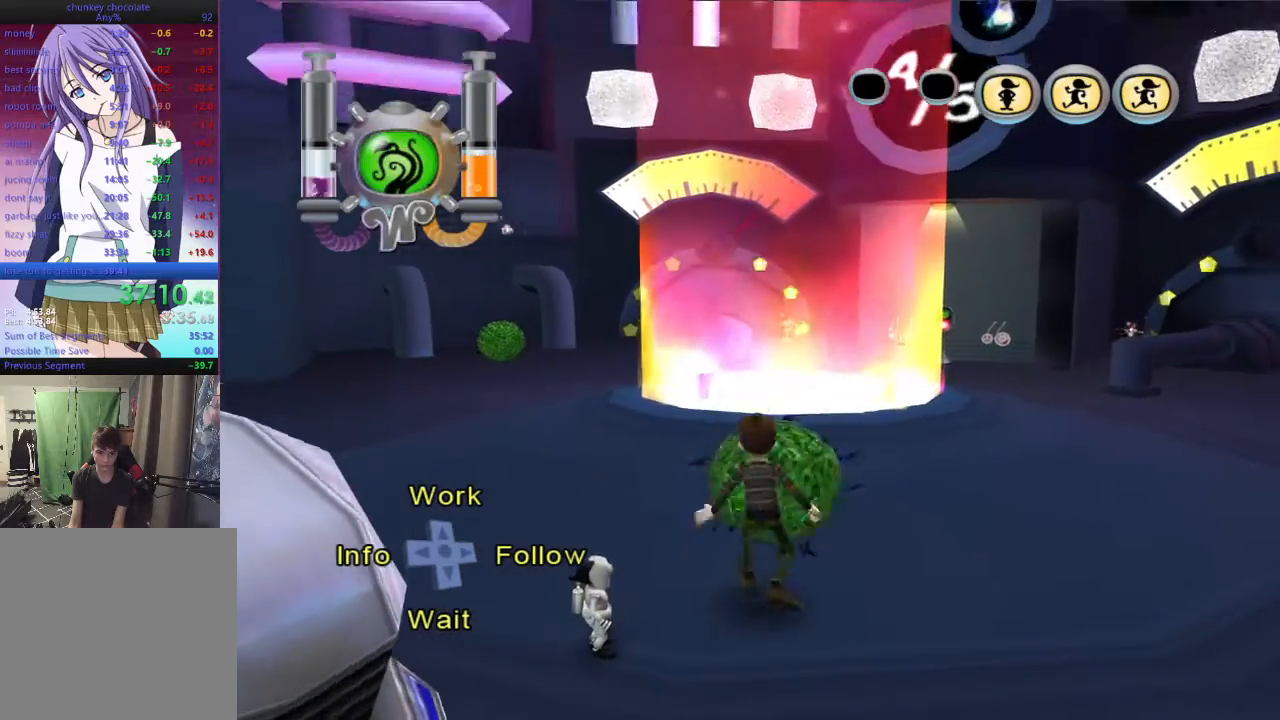
{"buttons": [], "left_stick": "center", "right_stick": "center", "events": []}
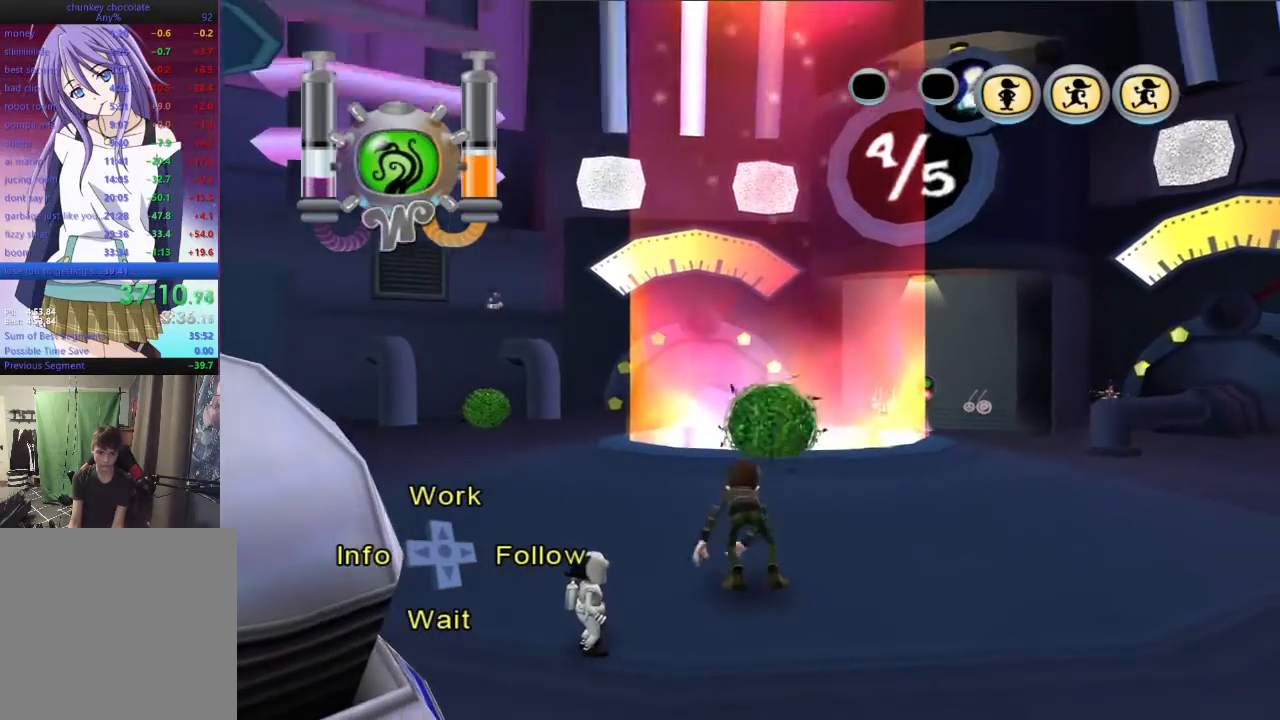
{"buttons": [], "left_stick": "center", "right_stick": "center", "events": []}
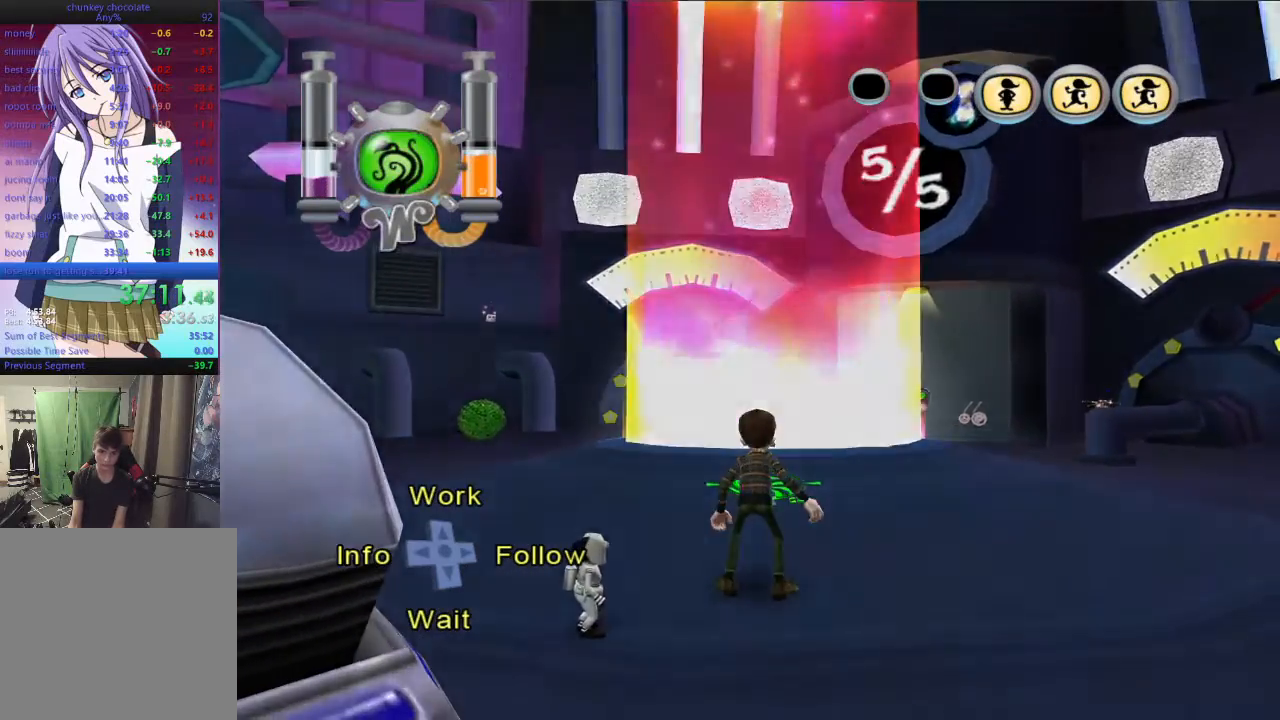
{"buttons": [], "left_stick": "center", "right_stick": "center", "events": [[367, "A", "down"], [433, "A", "up"]]}
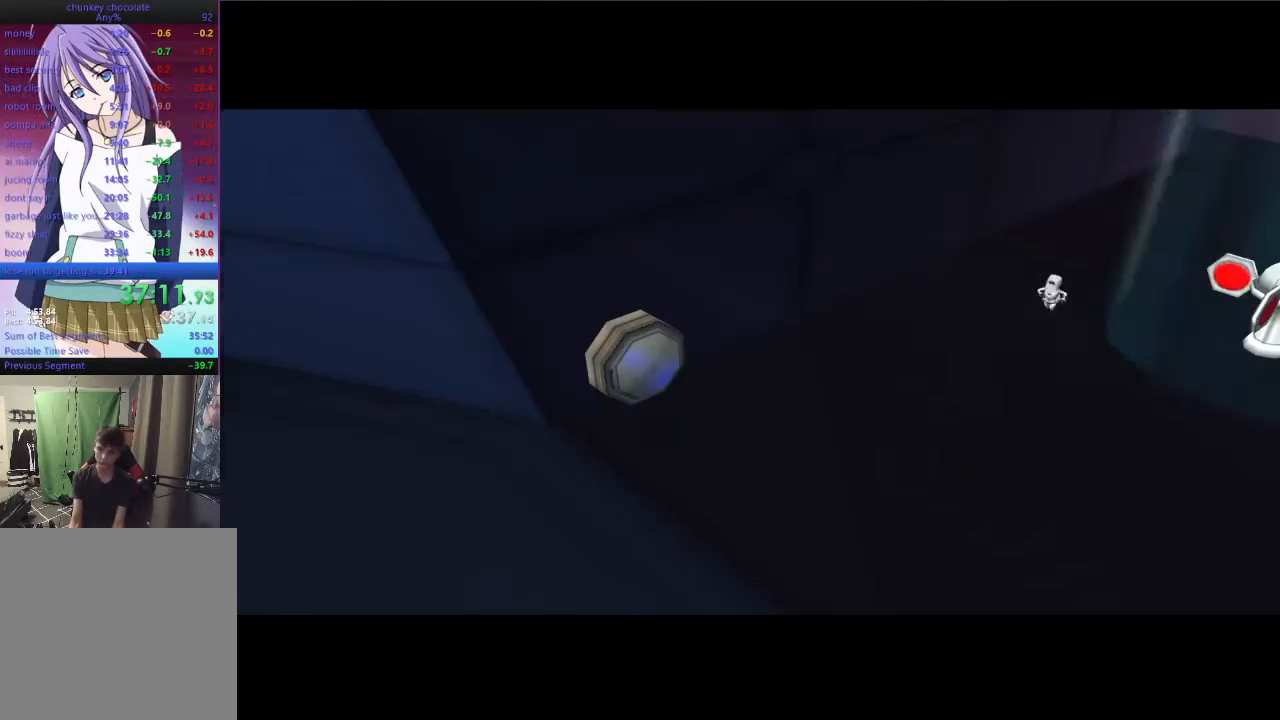
{"buttons": ["A"], "left_stick": "center", "right_stick": "center", "events": [[33, "A", "down"], [67, "A", "up"], [167, "A", "down"], [200, "A", "up"], [333, "A", "down"], [367, "A", "up"], [467, "A", "down"]]}
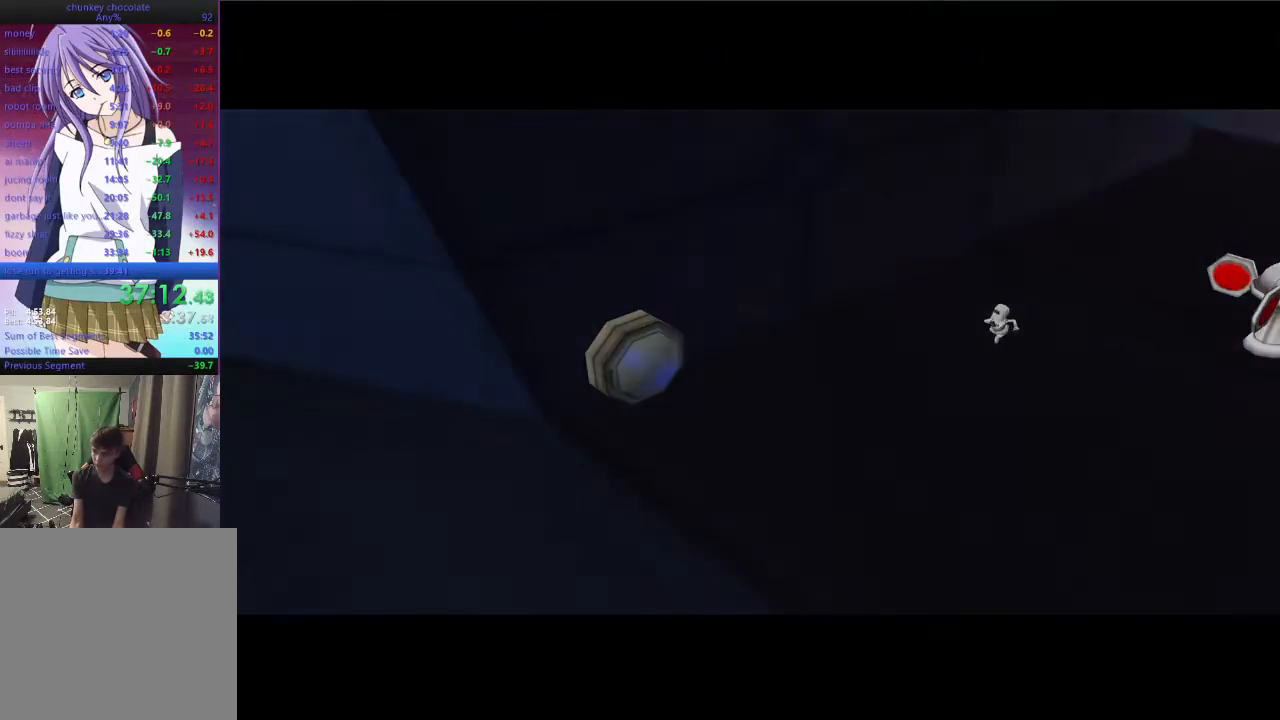
{"buttons": [], "left_stick": "center", "right_stick": "center", "events": [[33, "A", "up"], [133, "A", "down"], [167, "A", "up"]]}
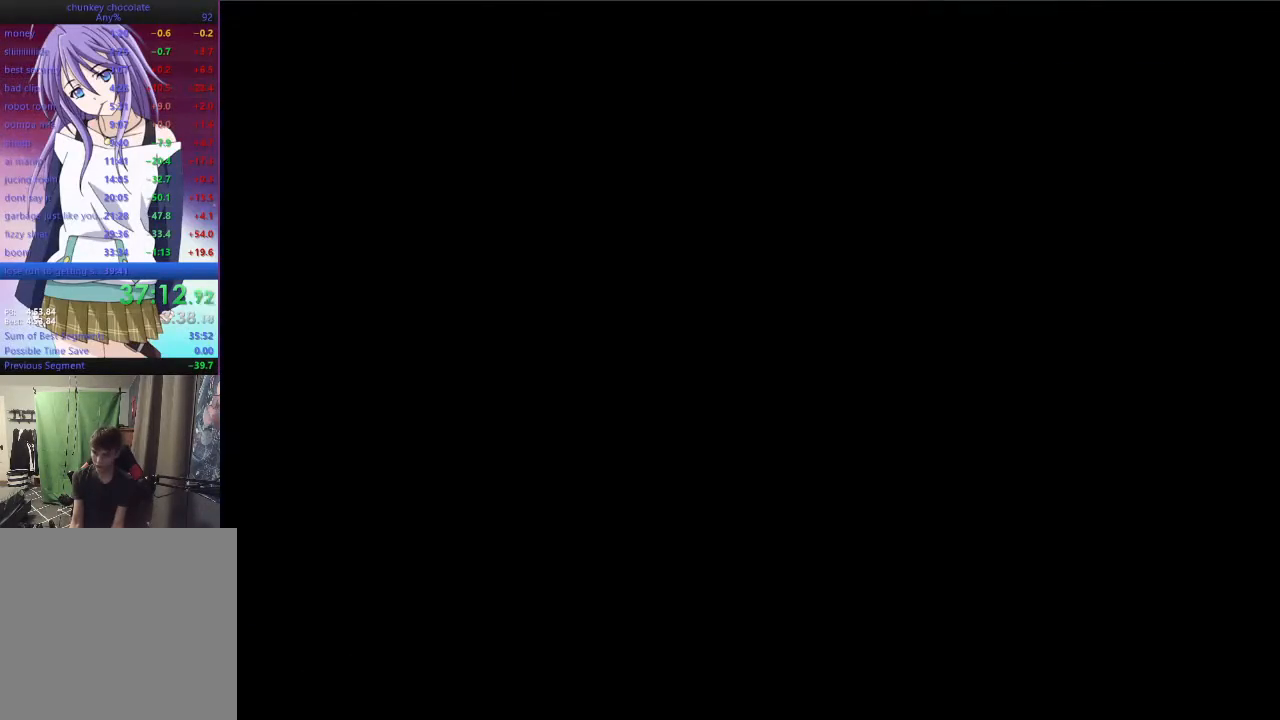
{"buttons": ["A"], "left_stick": "left", "right_stick": "down-right", "events": [[267, "right_stick", "down-left"], [400, "A", "down"], [400, "left_stick", "left"], [467, "right_stick", "down-right"]]}
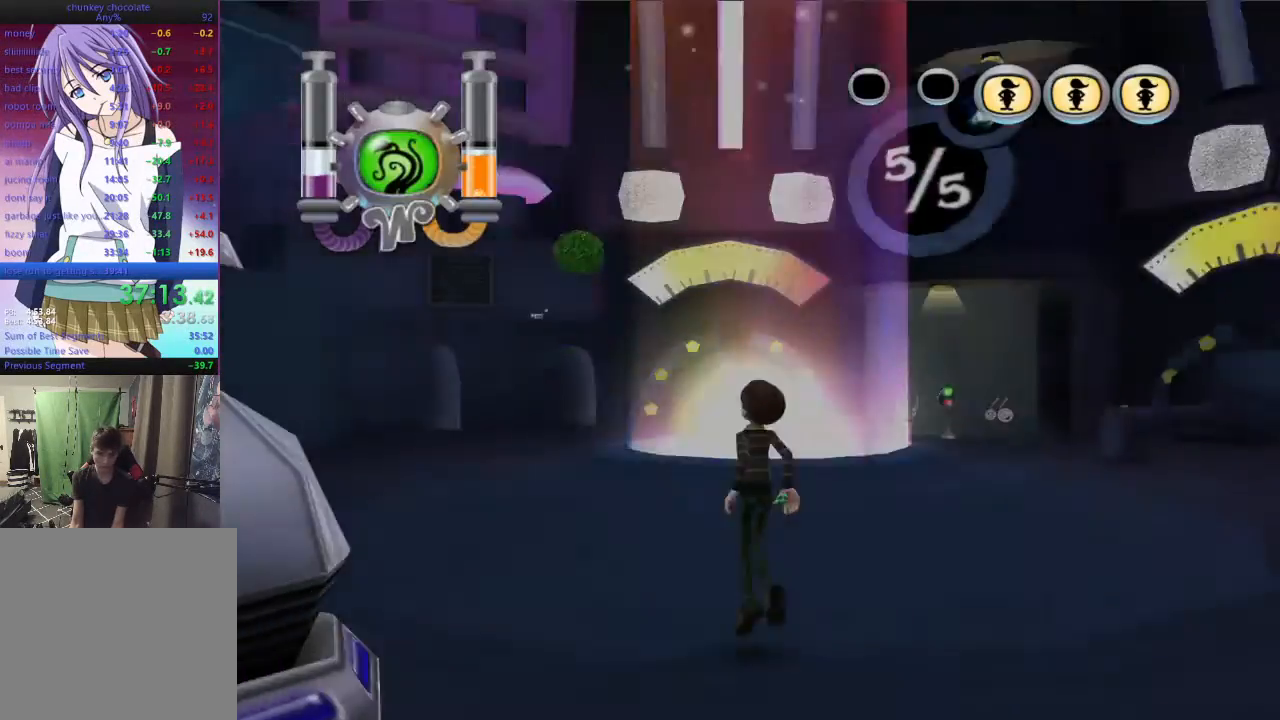
{"buttons": [], "left_stick": "up", "right_stick": "down-right", "events": [[67, "right_stick", "center"], [200, "A", "up"], [267, "left_stick", "up"], [300, "right_stick", "down-right"]]}
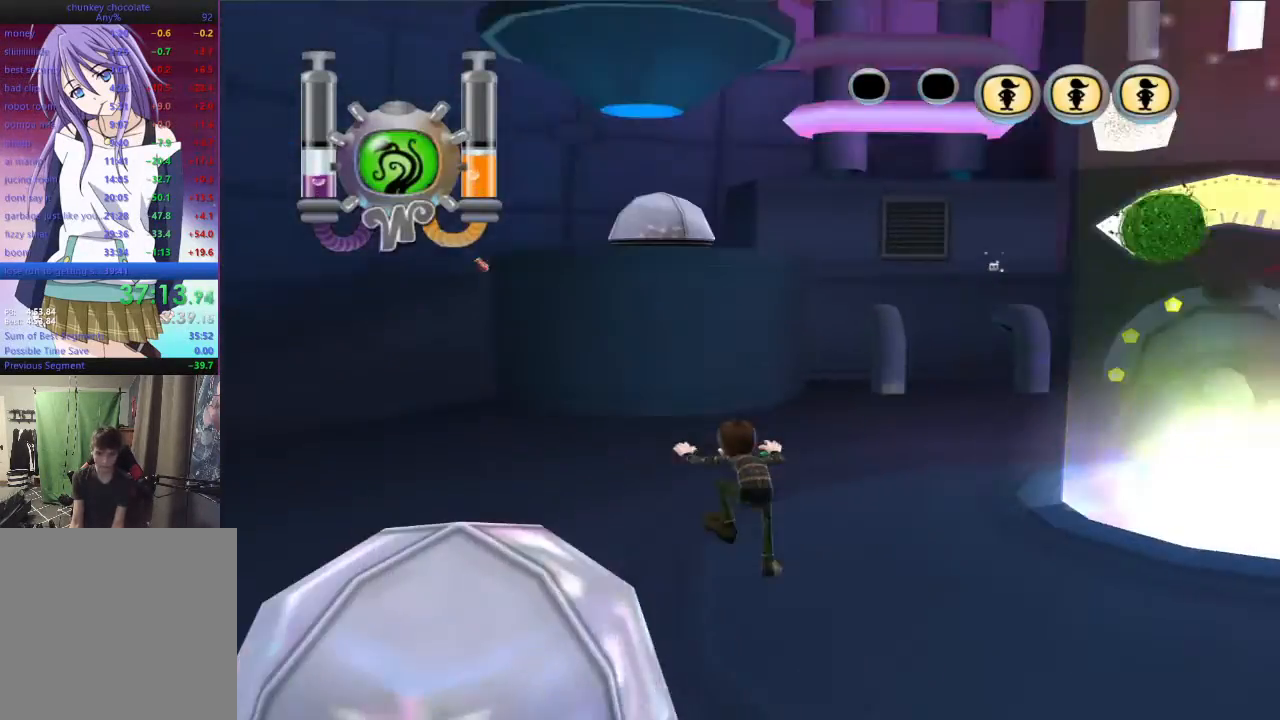
{"buttons": [], "left_stick": "center", "right_stick": "right", "events": [[133, "right_stick", "center"], [300, "left_stick", "center"], [333, "right_stick", "right"]]}
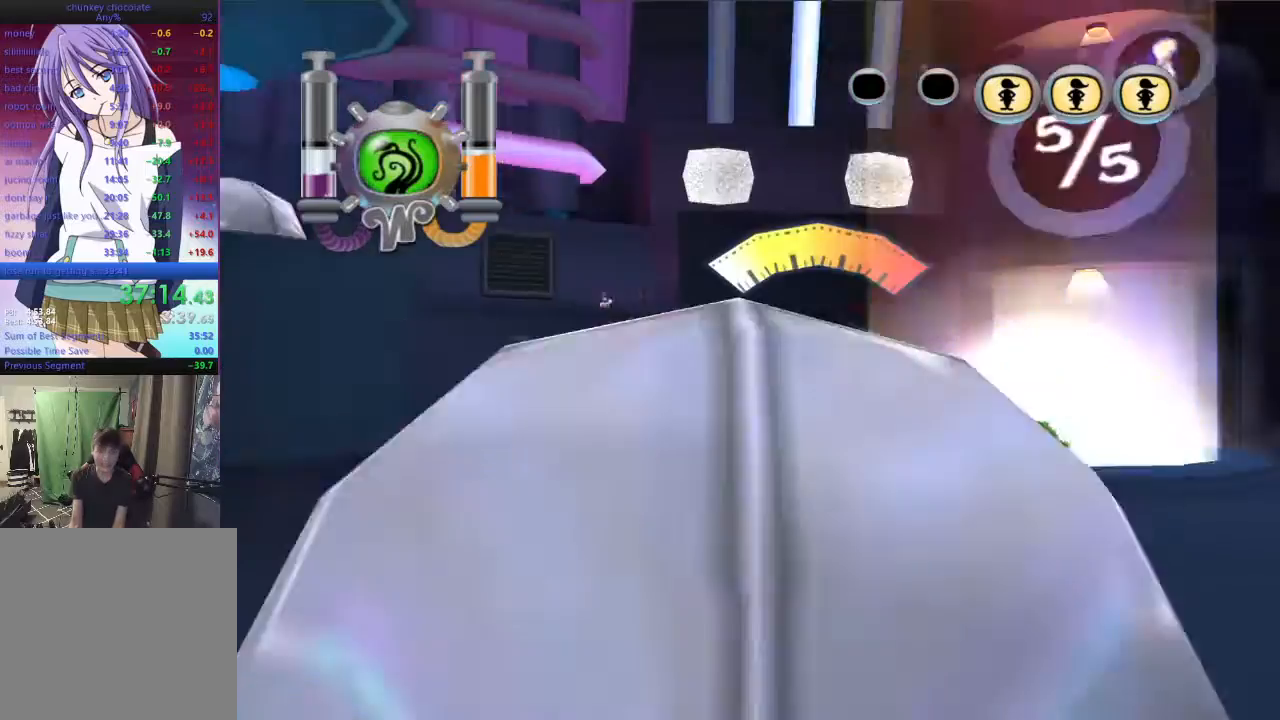
{"buttons": [], "left_stick": "center", "right_stick": "center", "events": [[167, "right_stick", "center"]]}
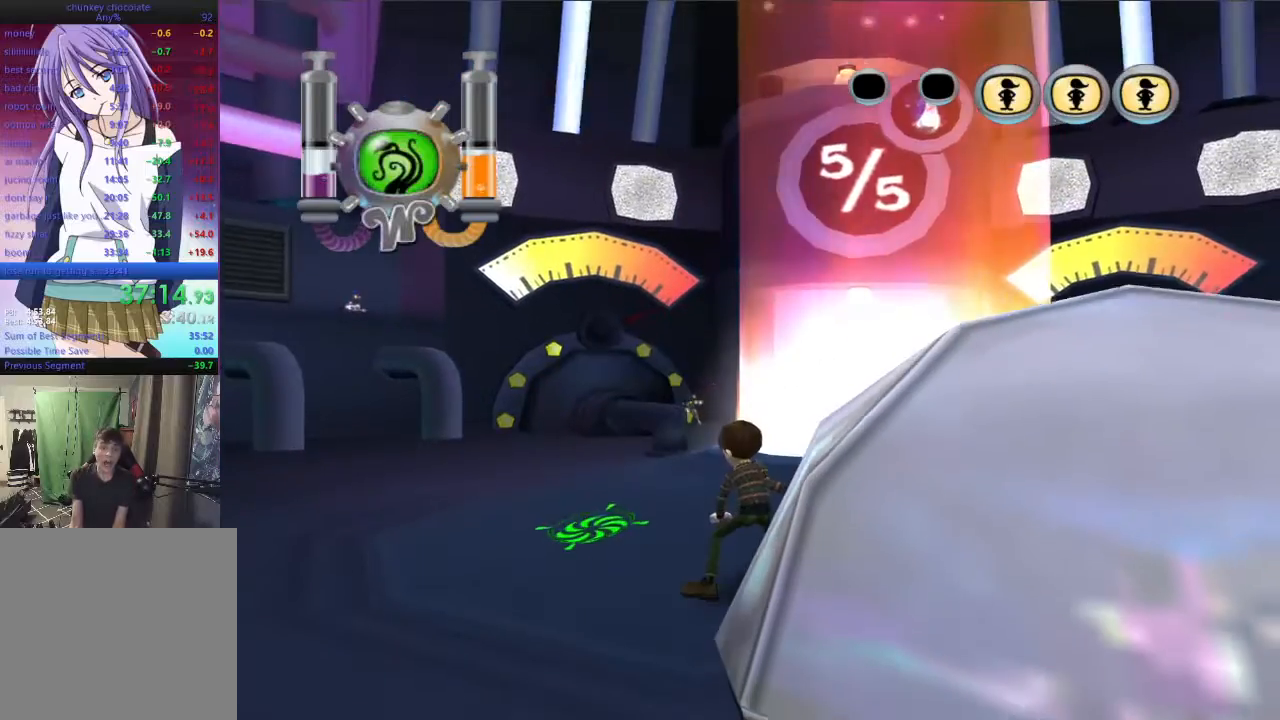
{"buttons": [], "left_stick": "center", "right_stick": "center", "events": []}
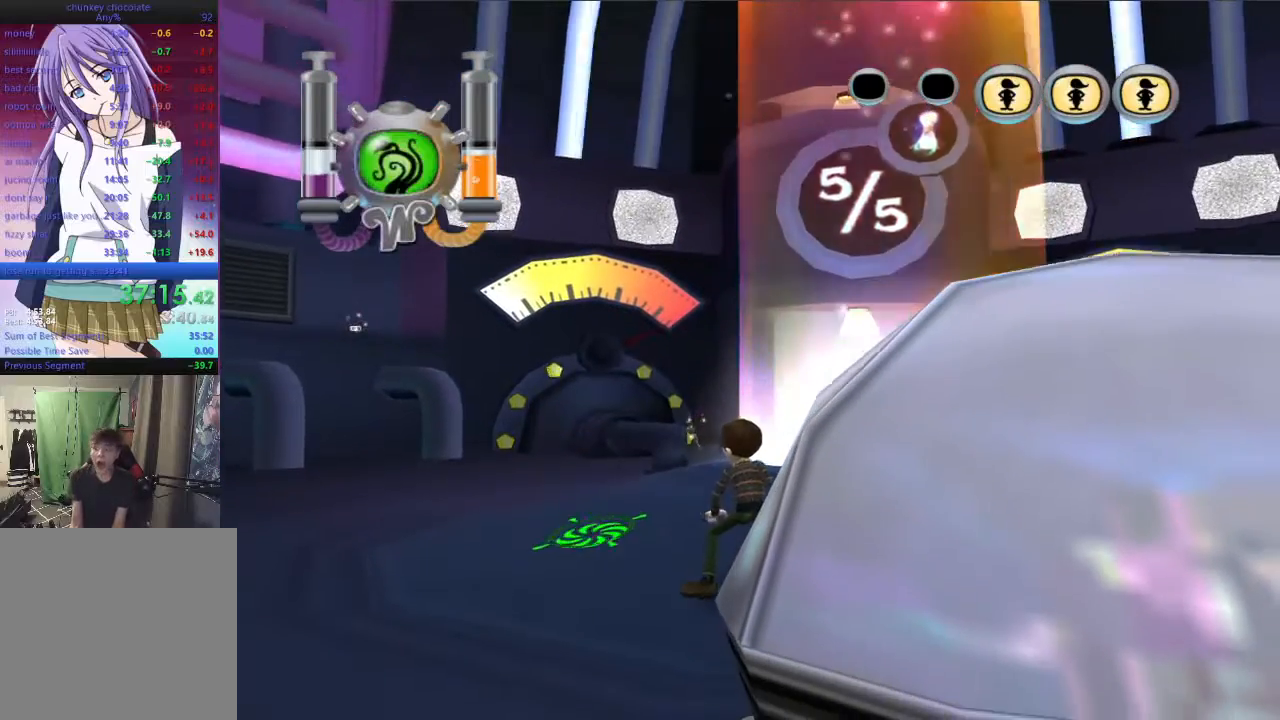
{"buttons": [], "left_stick": "center", "right_stick": "center", "events": []}
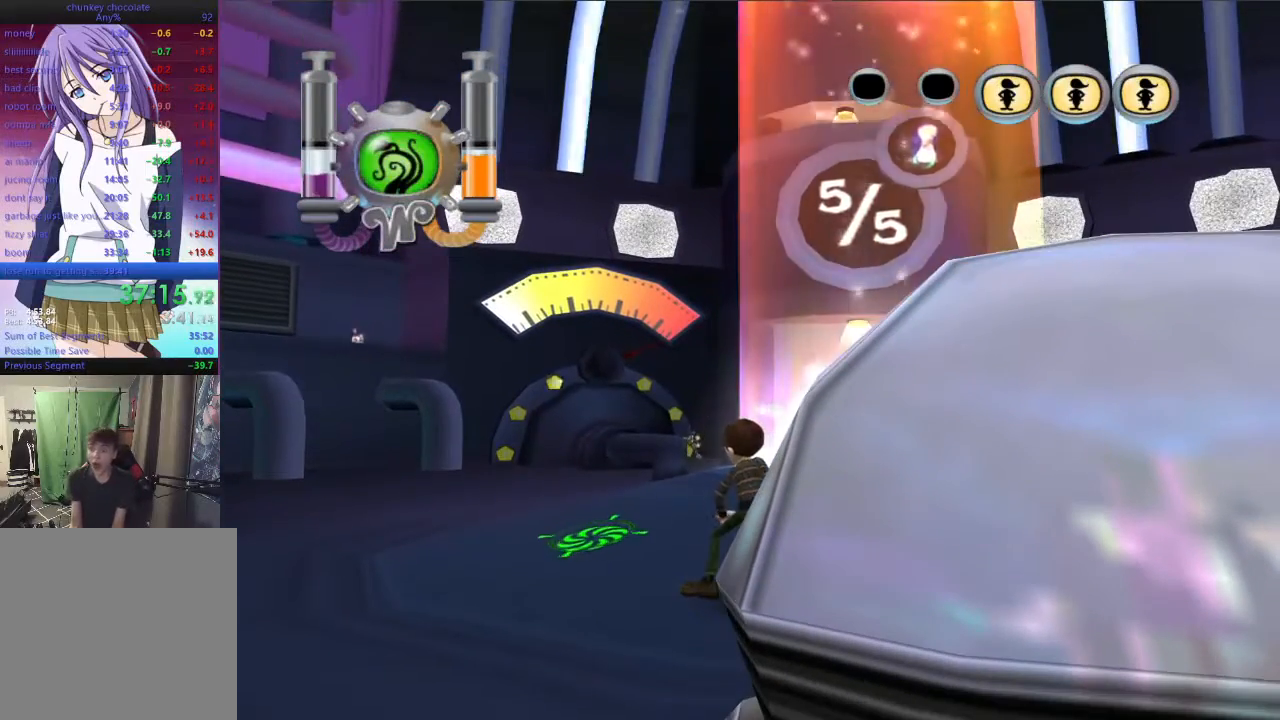
{"buttons": [], "left_stick": "center", "right_stick": "center", "events": []}
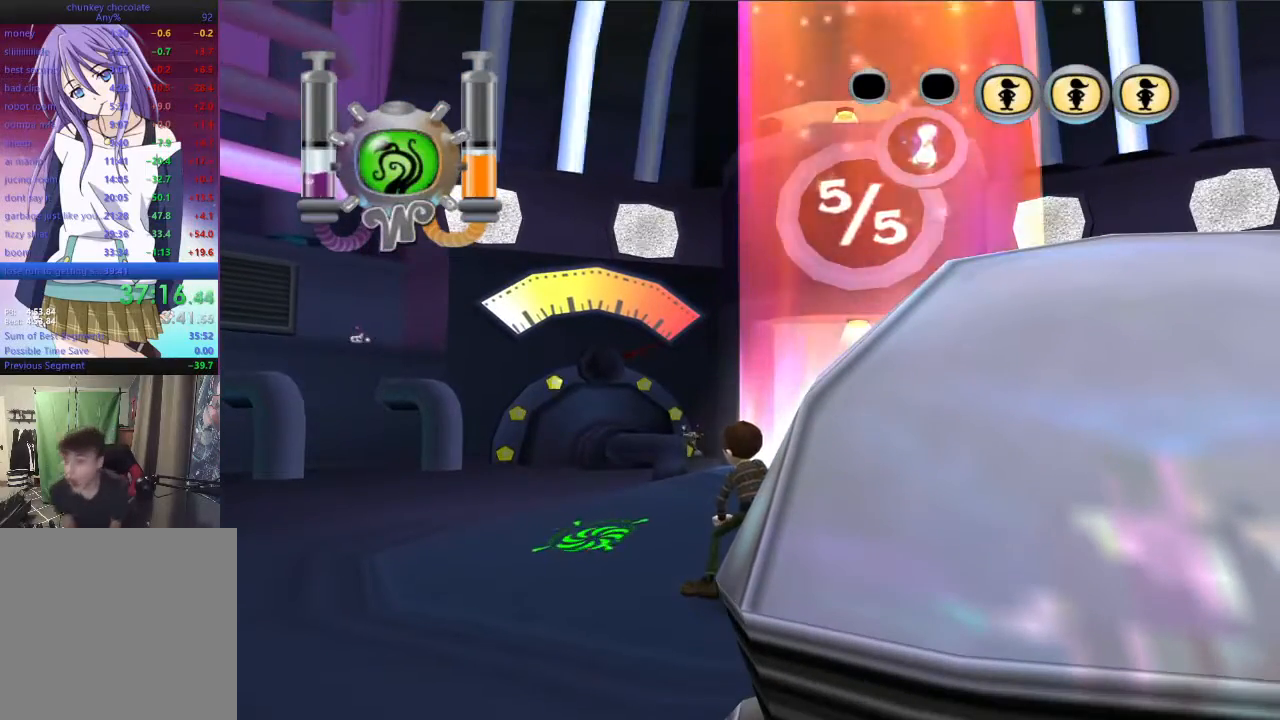
{"buttons": [], "left_stick": "center", "right_stick": "center", "events": []}
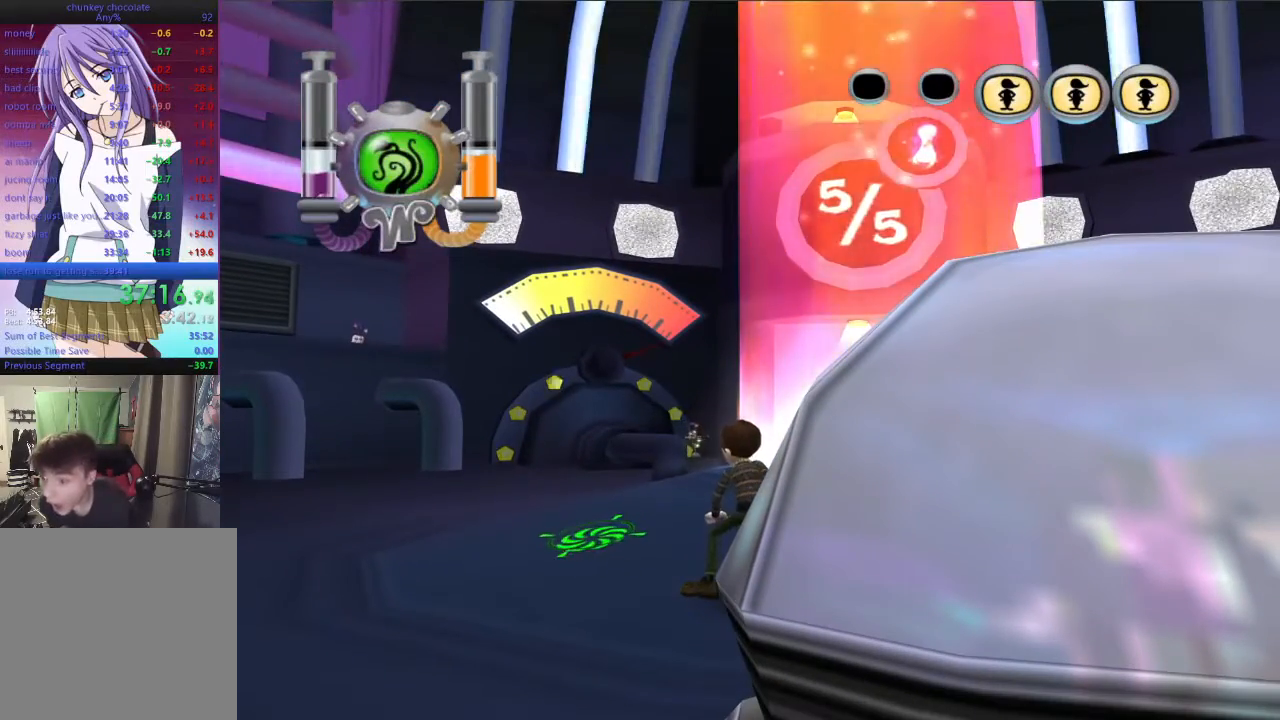
{"buttons": [], "left_stick": "center", "right_stick": "center", "events": []}
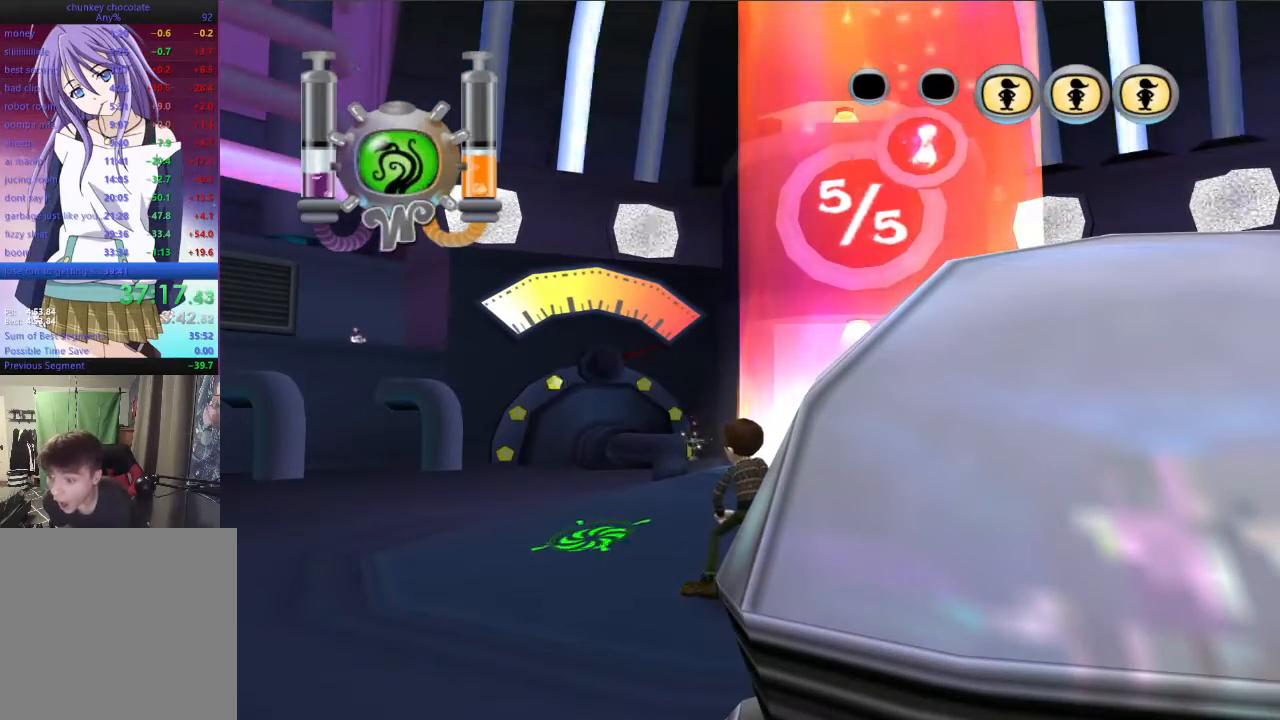
{"buttons": [], "left_stick": "center", "right_stick": "center", "events": []}
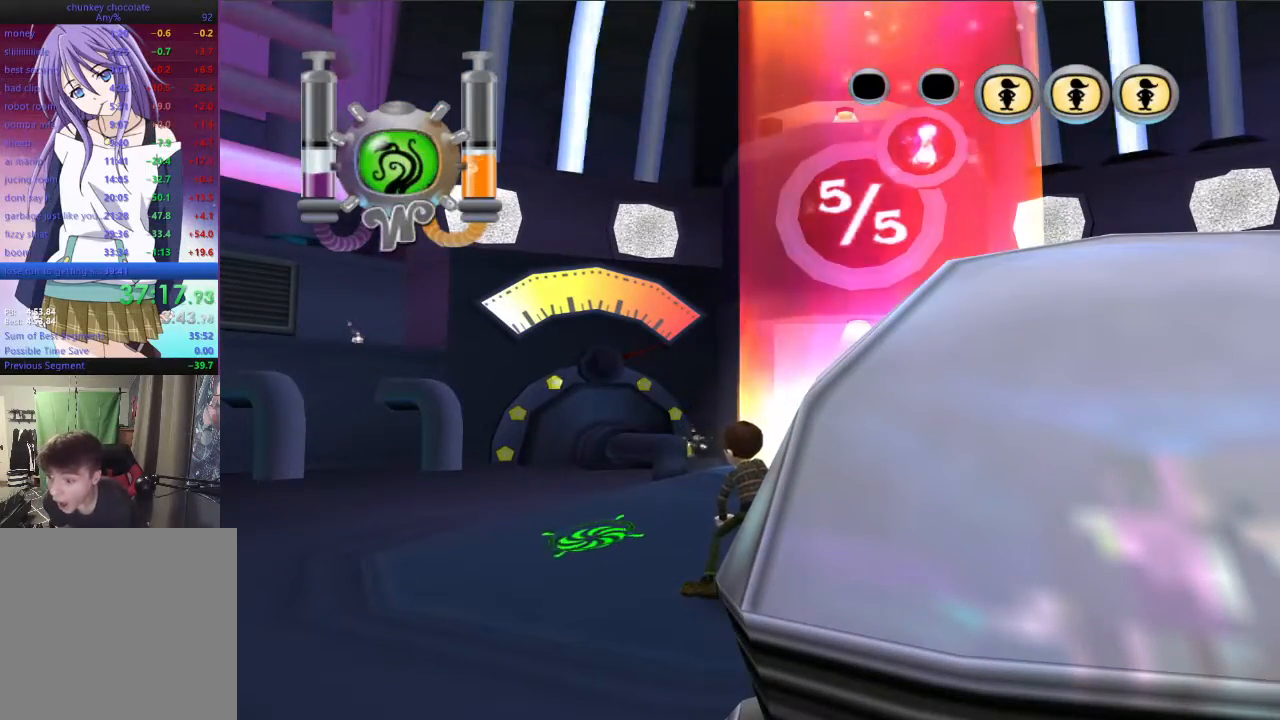
{"buttons": [], "left_stick": "center", "right_stick": "center", "events": []}
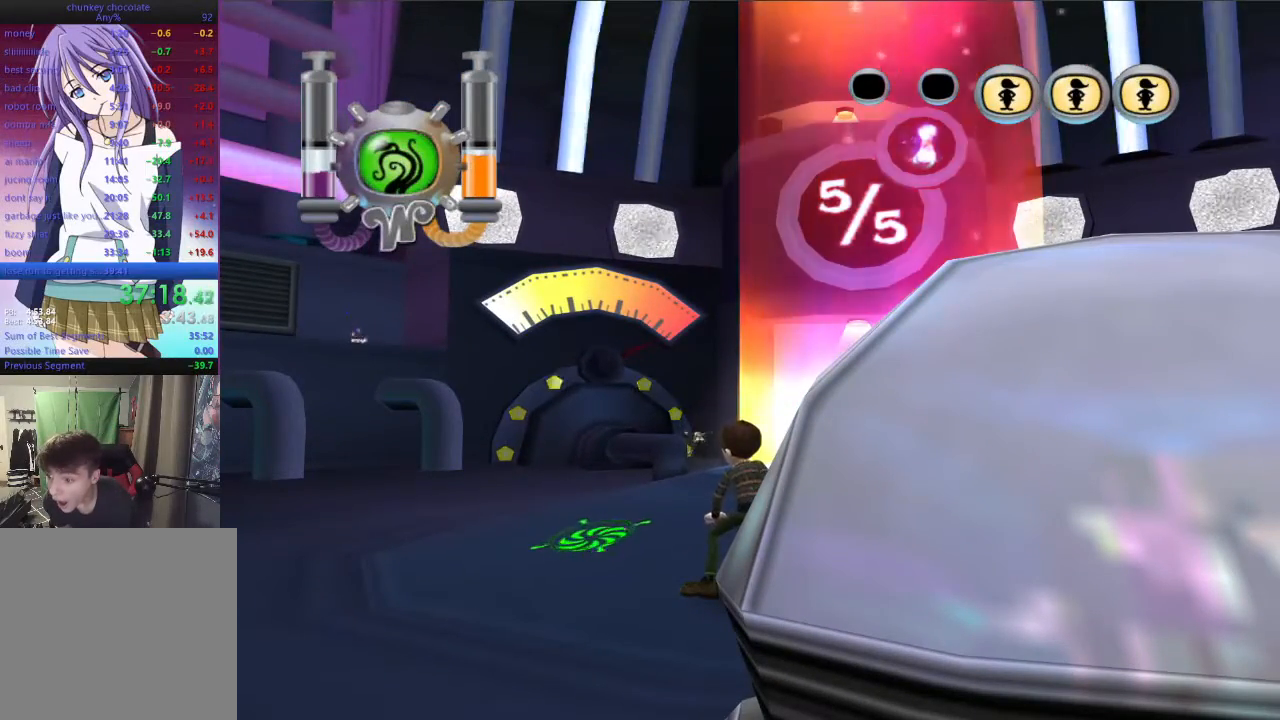
{"buttons": [], "left_stick": "center", "right_stick": "center", "events": []}
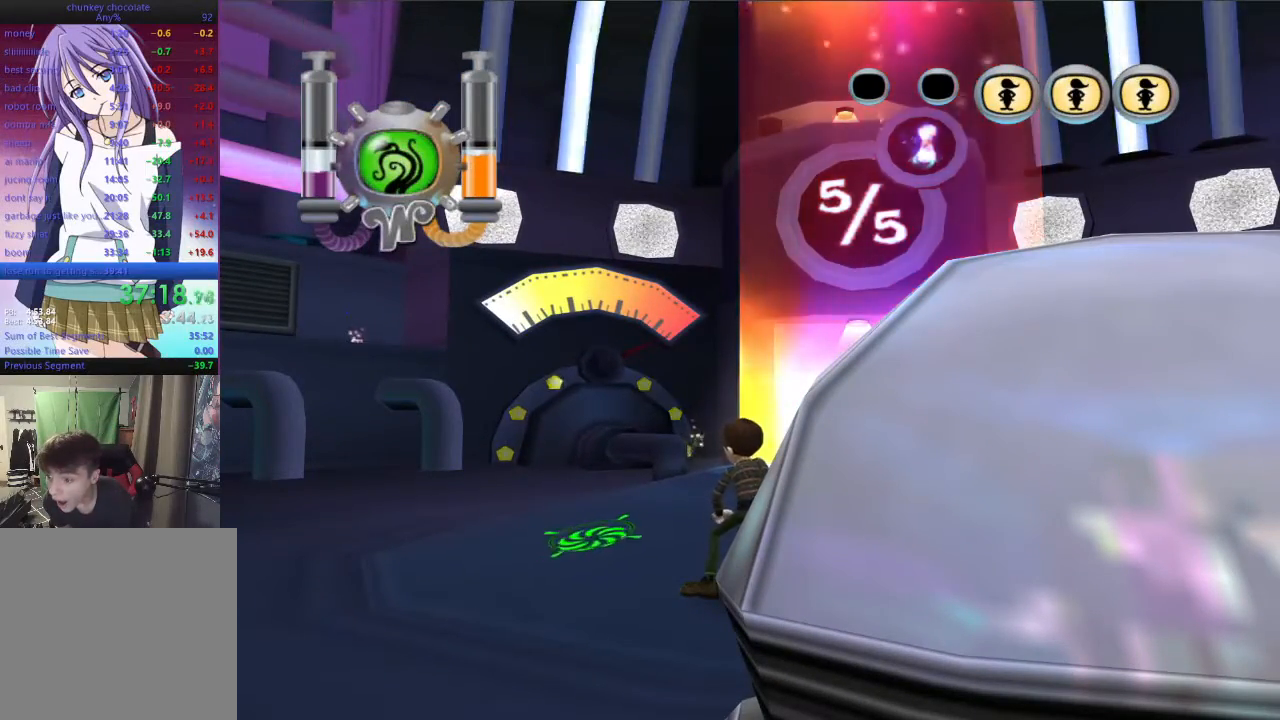
{"buttons": [], "left_stick": "center", "right_stick": "center", "events": []}
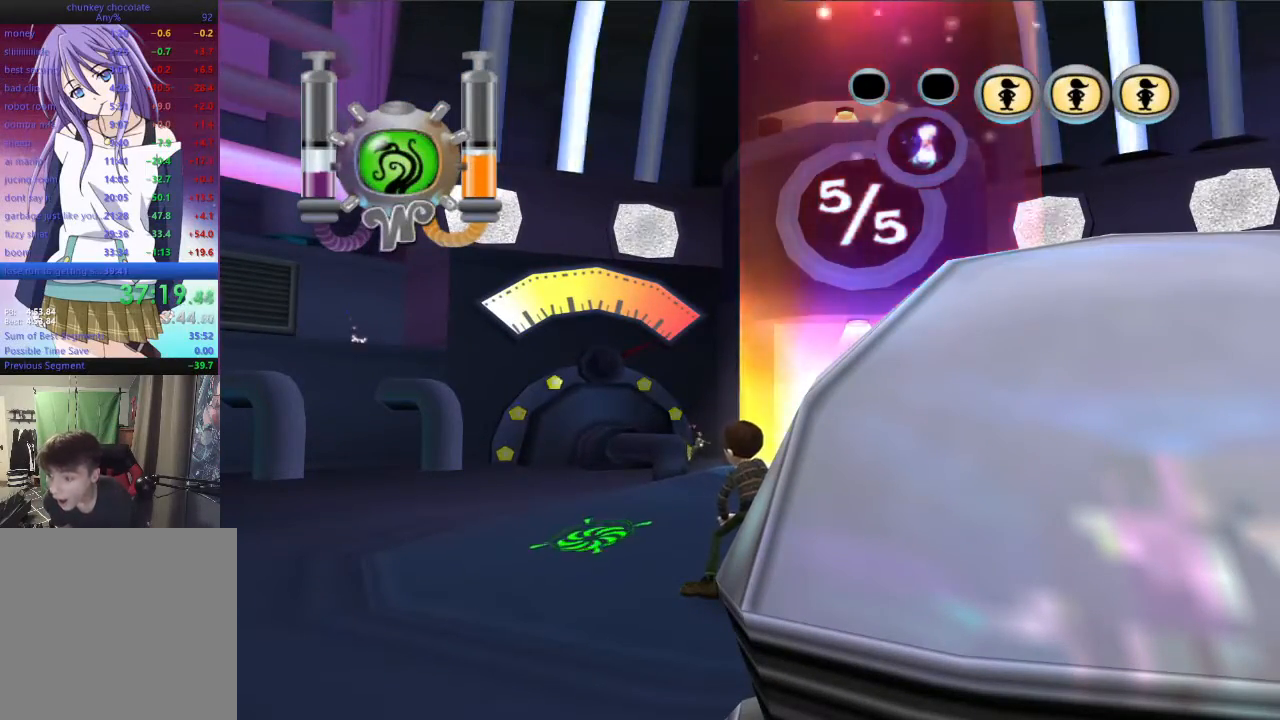
{"buttons": [], "left_stick": "center", "right_stick": "center", "events": [[200, "right_stick", "up-left"], [267, "right_stick", "center"]]}
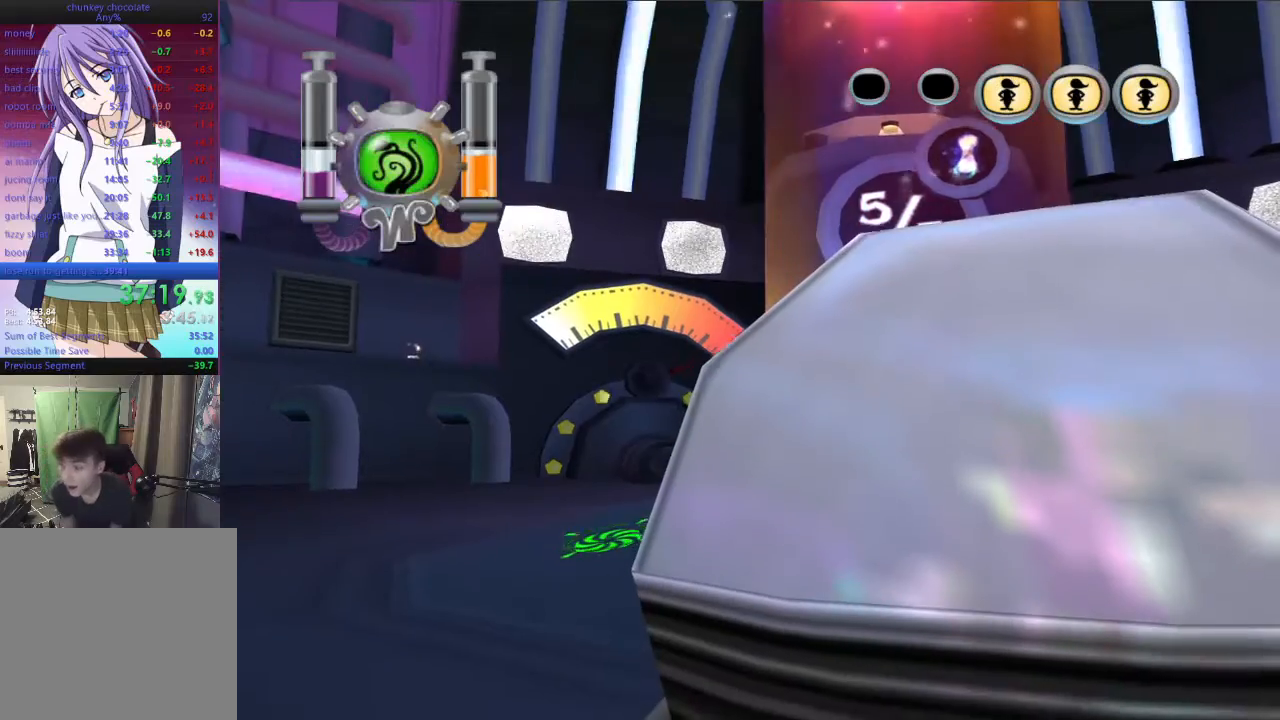
{"buttons": [], "left_stick": "center", "right_stick": "center", "events": []}
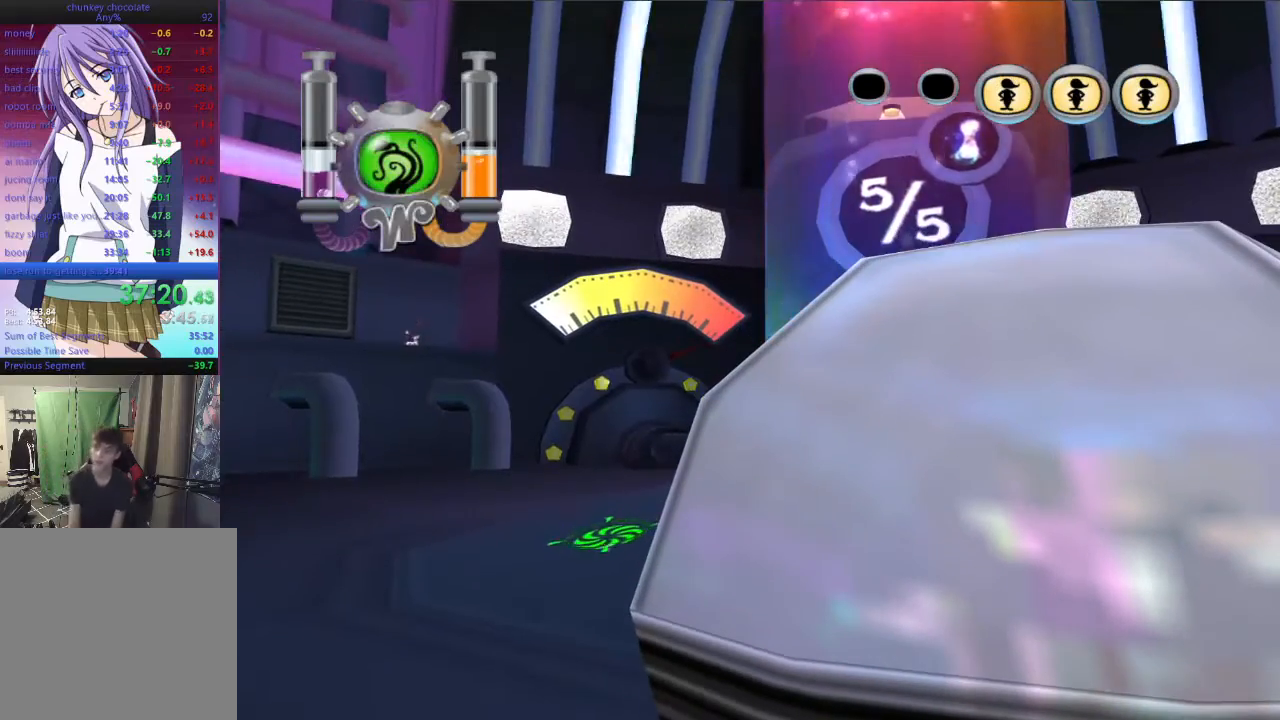
{"buttons": [], "left_stick": "center", "right_stick": "center", "events": []}
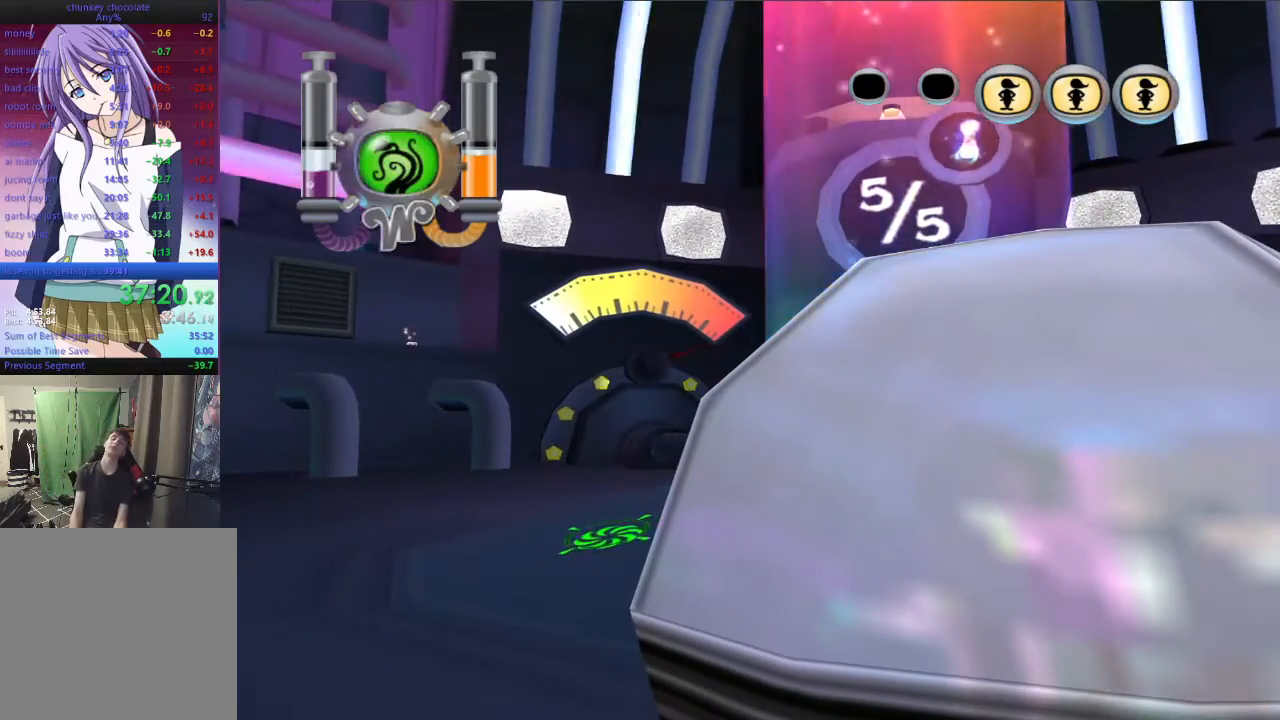
{"buttons": [], "left_stick": "center", "right_stick": "center", "events": []}
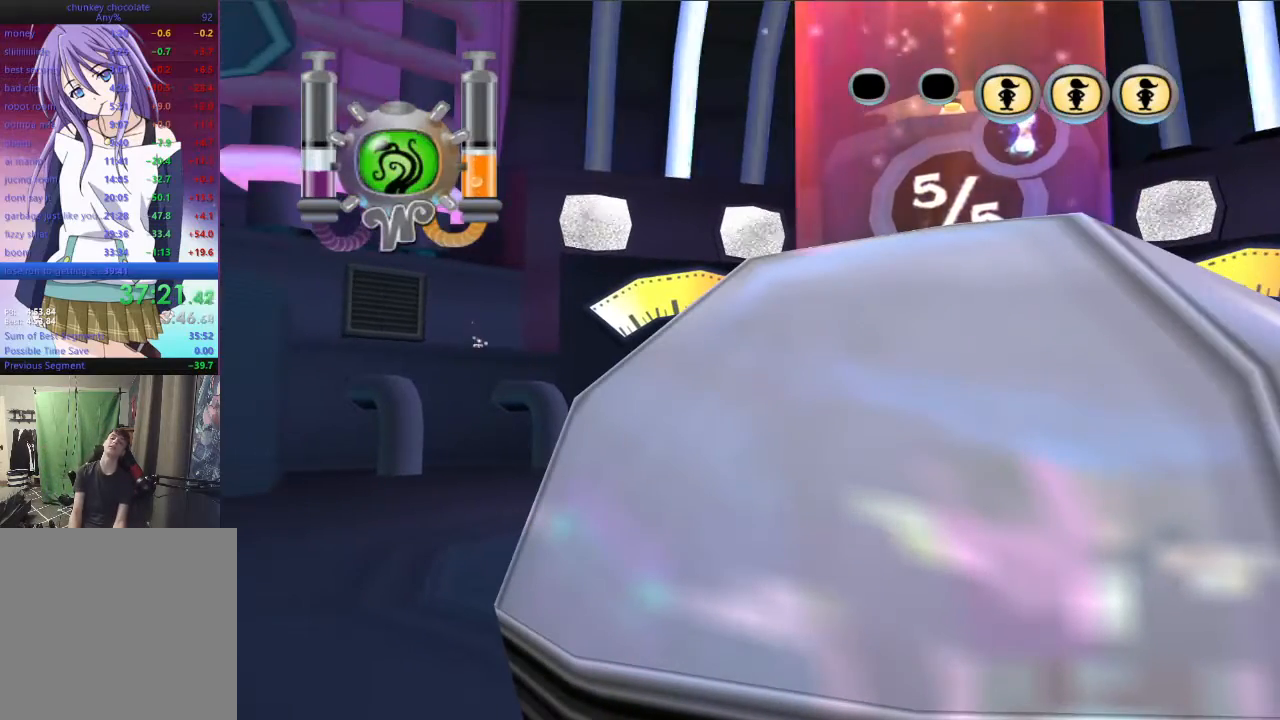
{"buttons": [], "left_stick": "center", "right_stick": "center", "events": []}
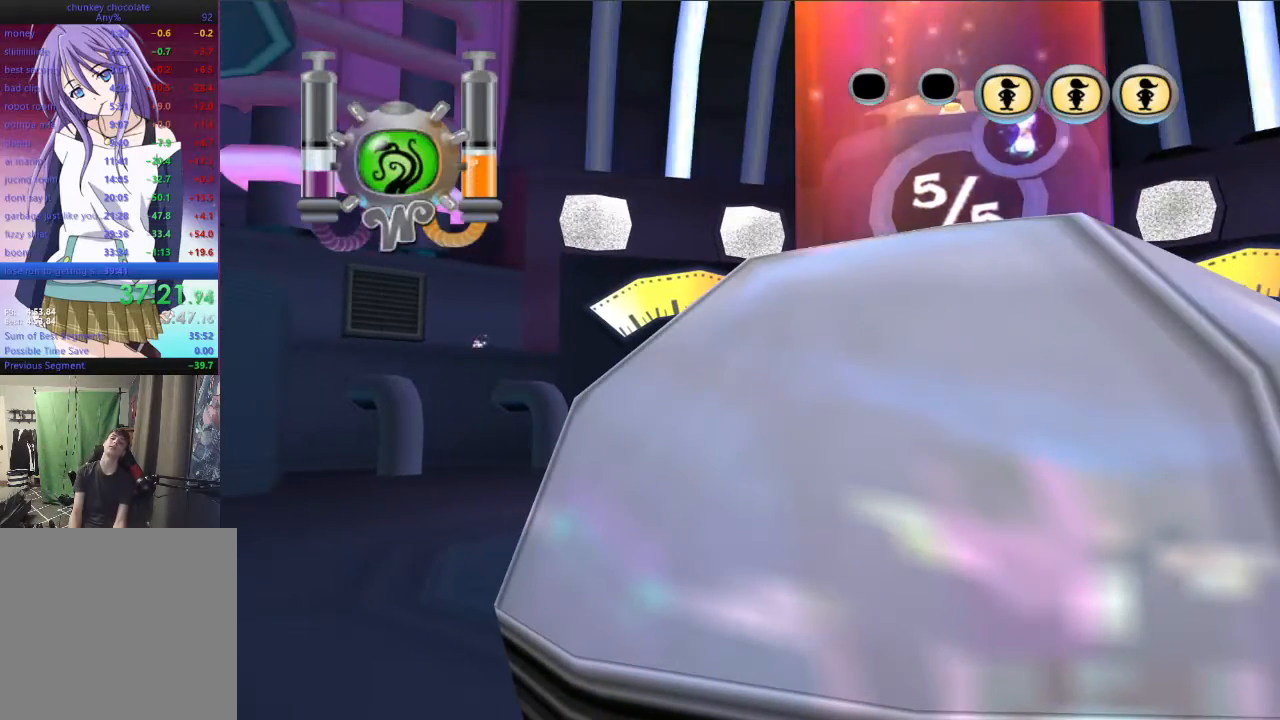
{"buttons": [], "left_stick": "center", "right_stick": "center", "events": []}
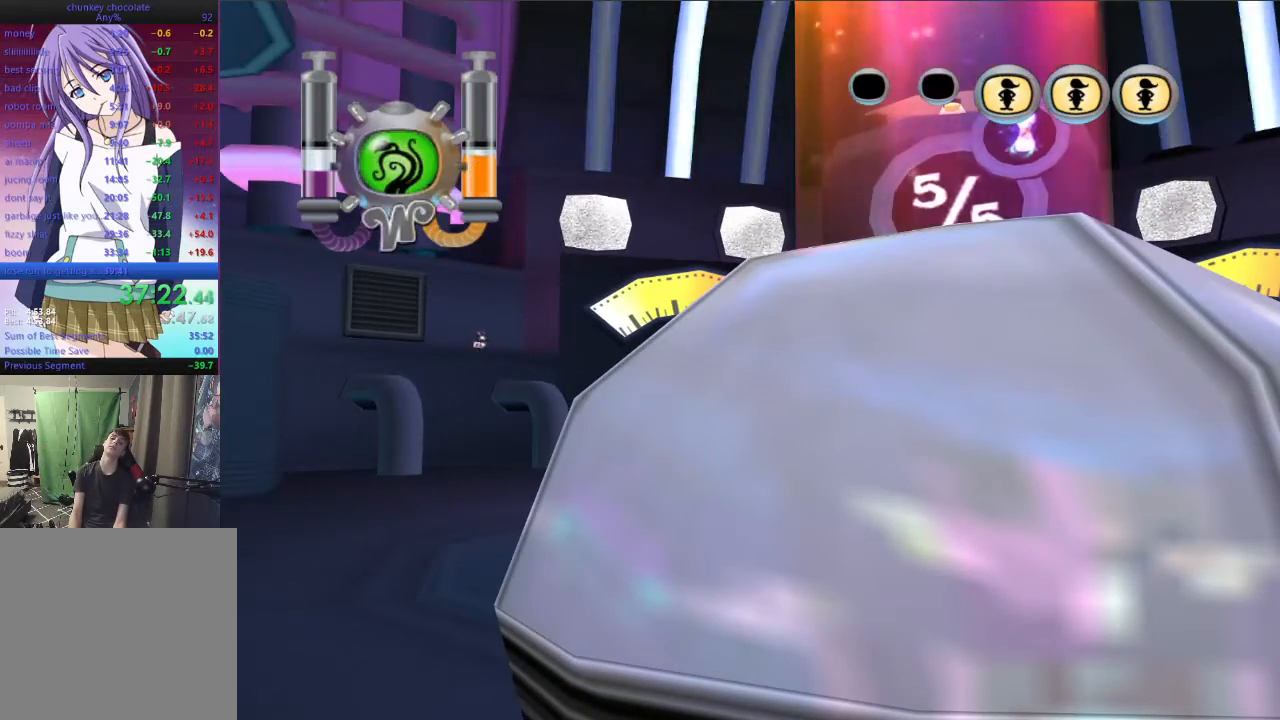
{"buttons": [], "left_stick": "center", "right_stick": "center", "events": []}
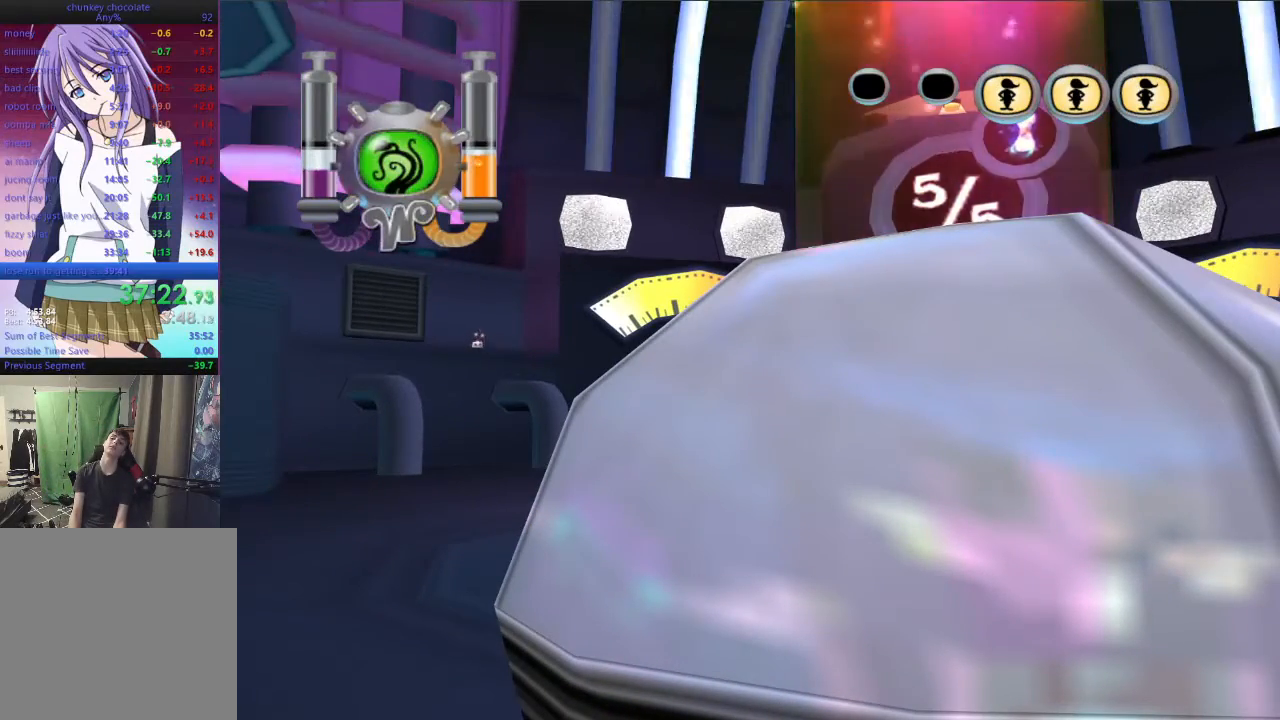
{"buttons": [], "left_stick": "center", "right_stick": "center", "events": []}
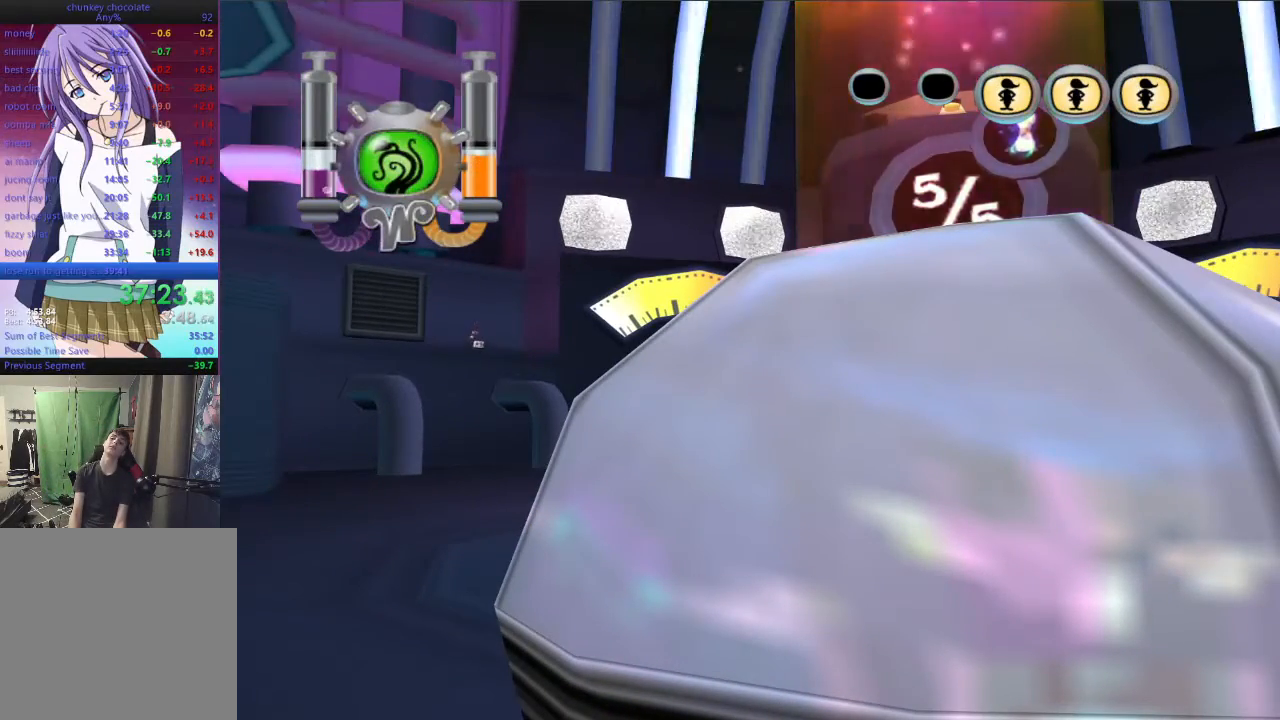
{"buttons": [], "left_stick": "down-right", "right_stick": "right", "events": [[333, "right_stick", "right"], [367, "left_stick", "down-right"]]}